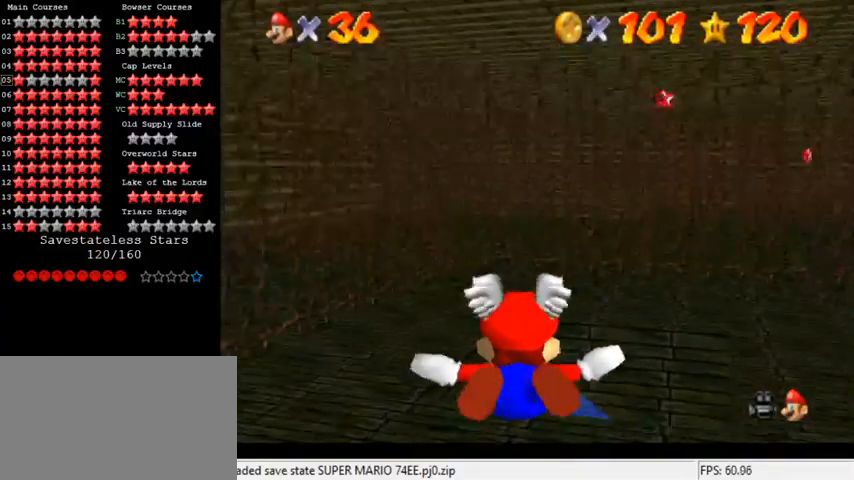
Gameplay with keyboard; each line is a JSON object with the keys held at the frame after it. "events" lists presses ("down") and releases ("up") of "a", "c", "ctrl", "d", "down", "left", "return", "right", "s", "shift", "up", "w", "x" and "y" between this image and that frame as [ms after this image, input, new state], when the widget could be followed in between. No other keys are recorded. Mouse input is not recorded.
{"keys": ["right", "up"], "events": [[67, "right", "down"], [67, "up", "down"], [267, "right", "up"], [467, "right", "down"]]}
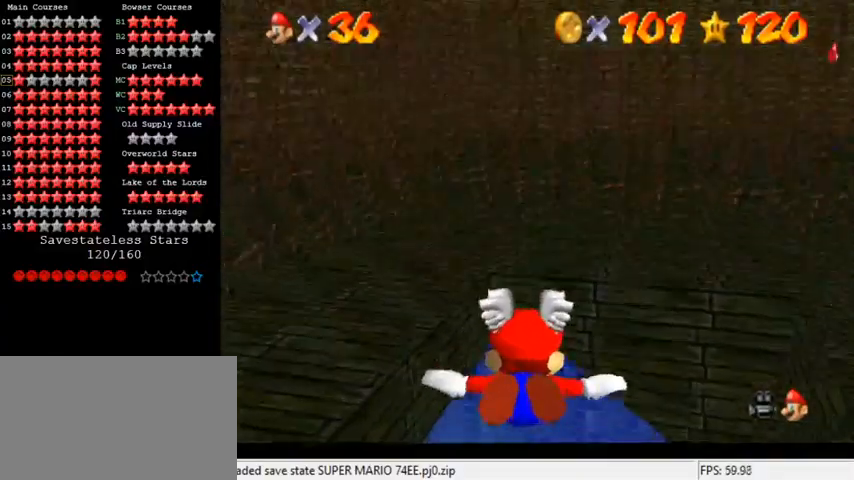
{"keys": ["down", "right"], "events": [[300, "right", "up"], [333, "up", "up"], [500, "down", "down"], [500, "right", "down"]]}
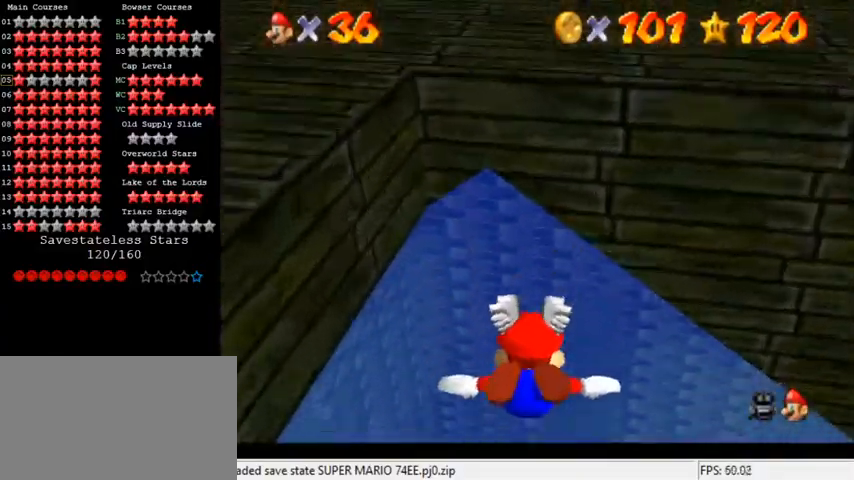
{"keys": ["down", "left"], "events": [[167, "down", "up"], [167, "right", "up"], [400, "left", "down"], [433, "down", "down"]]}
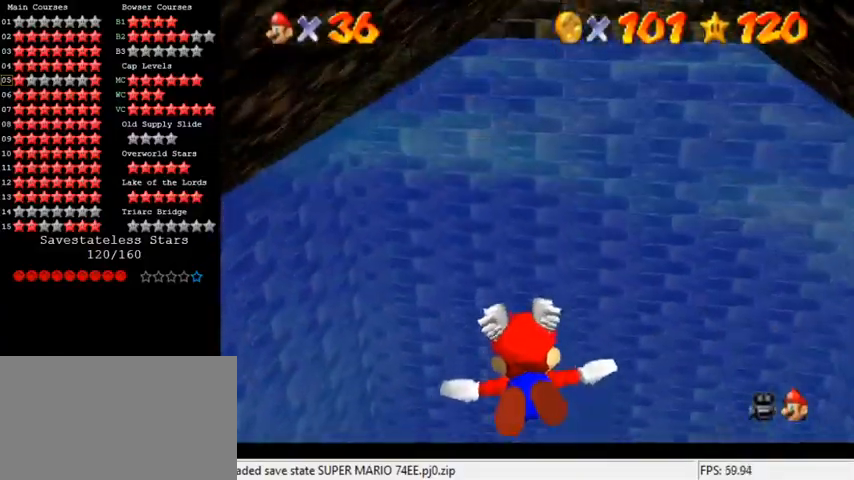
{"keys": ["down", "left"], "events": [[133, "down", "up"], [233, "down", "down"], [400, "down", "up"], [400, "left", "up"], [467, "down", "down"], [467, "left", "down"]]}
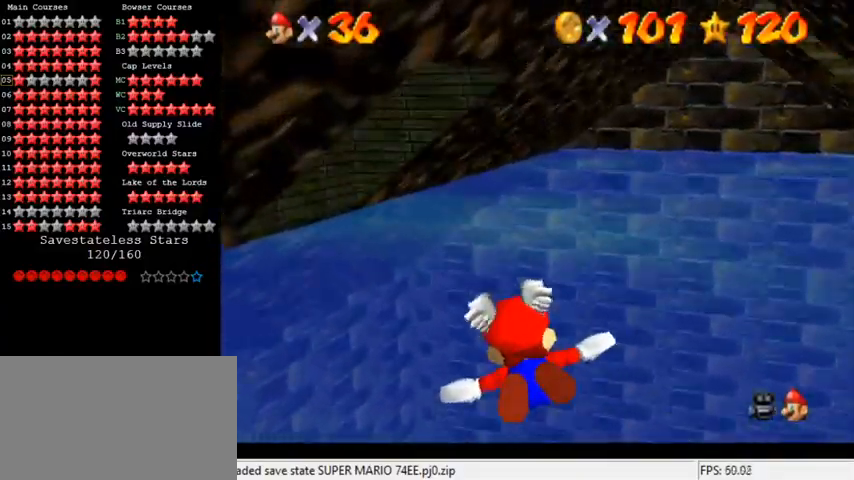
{"keys": ["down"], "events": [[500, "left", "up"]]}
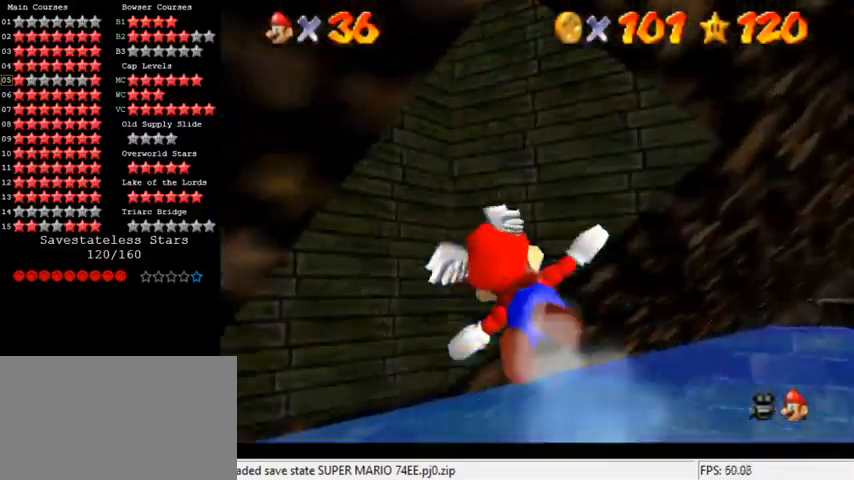
{"keys": ["down"], "events": [[167, "left", "down"], [333, "left", "up"]]}
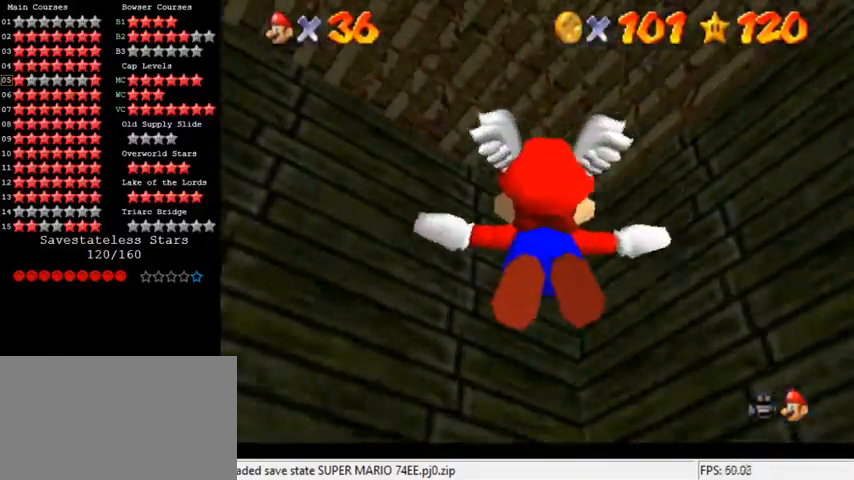
{"keys": ["right"], "events": [[133, "right", "down"], [233, "down", "up"]]}
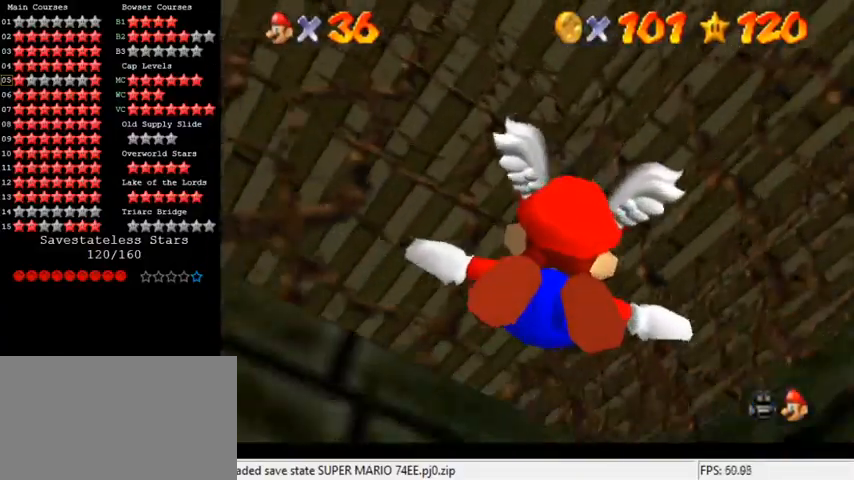
{"keys": ["up"], "events": [[233, "y", "down"], [300, "shift", "down"], [367, "up", "down"], [467, "right", "up"], [500, "shift", "up"], [500, "y", "up"]]}
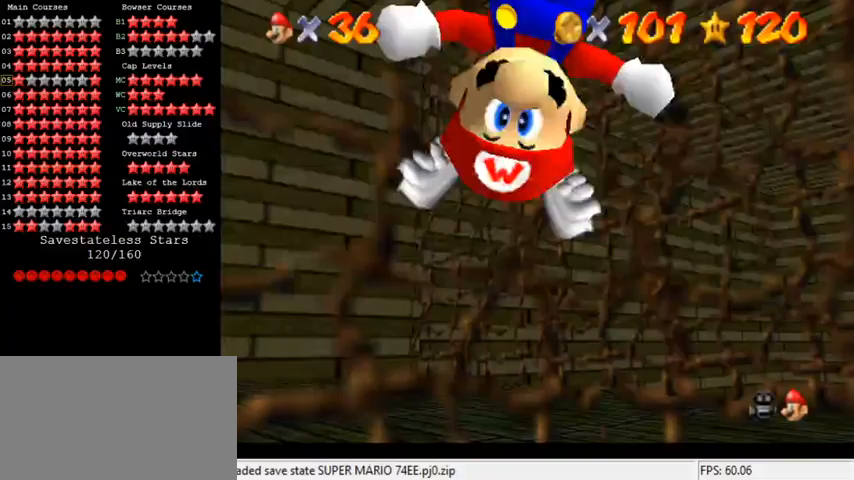
{"keys": ["up"], "events": []}
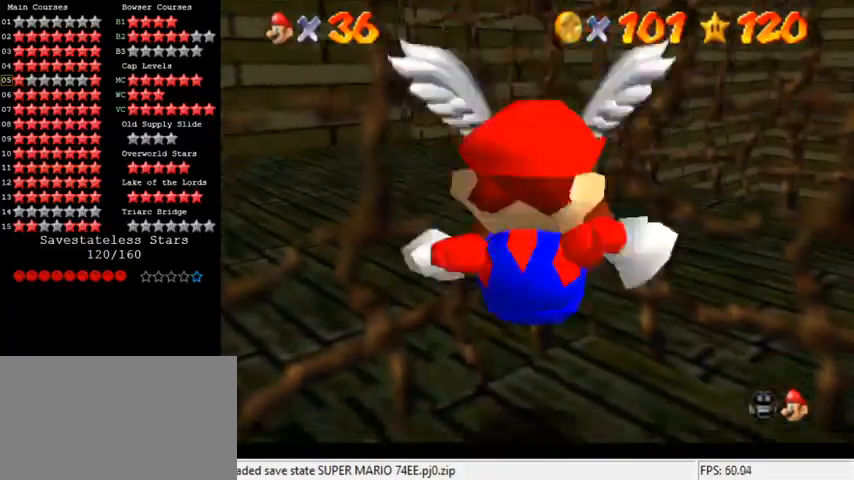
{"keys": ["d", "left", "s"], "events": [[167, "left", "down"], [267, "d", "down"], [300, "s", "down"], [300, "up", "up"], [400, "d", "up"], [400, "s", "up"], [467, "d", "down"], [467, "s", "down"]]}
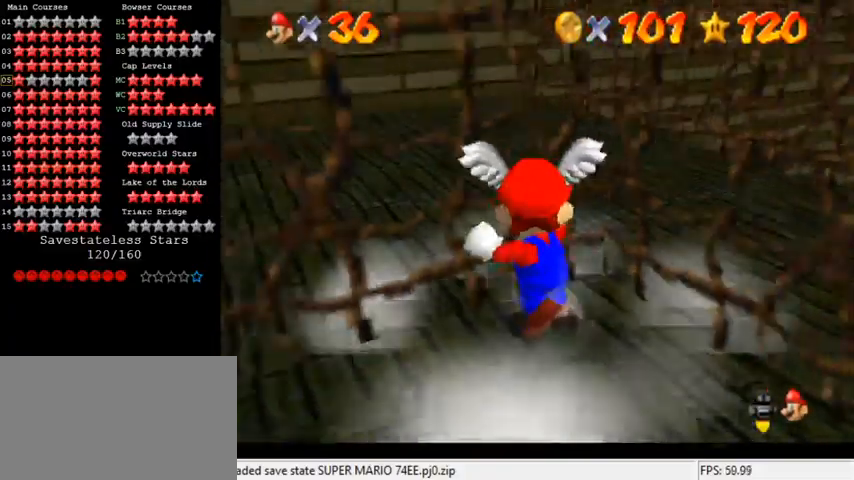
{"keys": ["left", "shift"], "events": [[100, "s", "up"], [133, "d", "up"], [367, "shift", "down"]]}
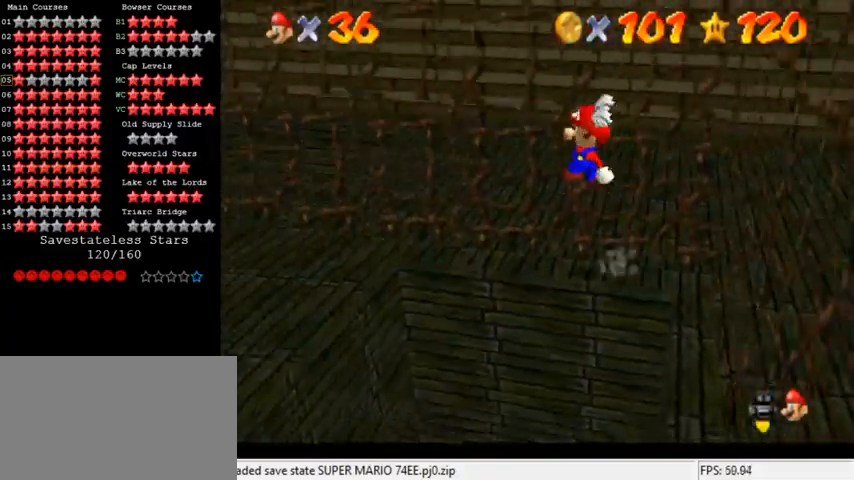
{"keys": ["left", "shift"], "events": [[233, "left", "up"], [233, "right", "down"], [333, "right", "up"], [367, "ctrl", "down"], [367, "left", "down"], [500, "ctrl", "up"]]}
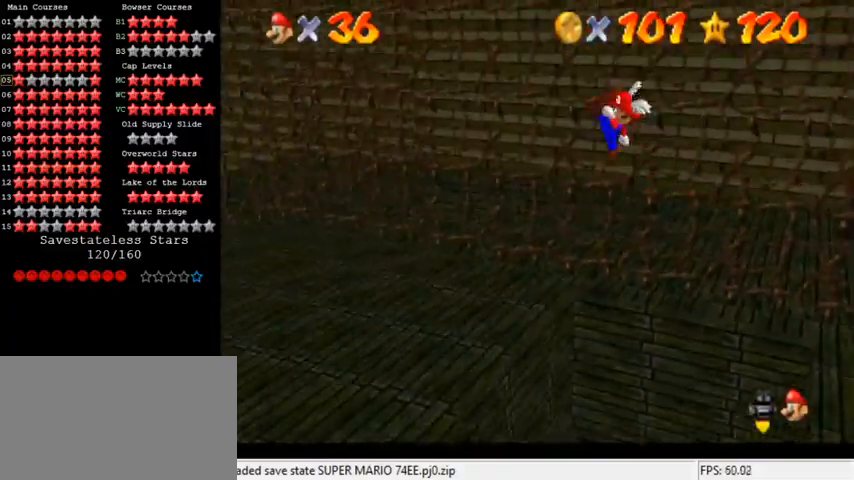
{"keys": ["d", "left", "s", "up"], "events": [[67, "shift", "up"], [167, "d", "down"], [167, "up", "down"], [200, "w", "down"], [300, "d", "up"], [300, "w", "up"], [400, "d", "down"], [433, "s", "down"]]}
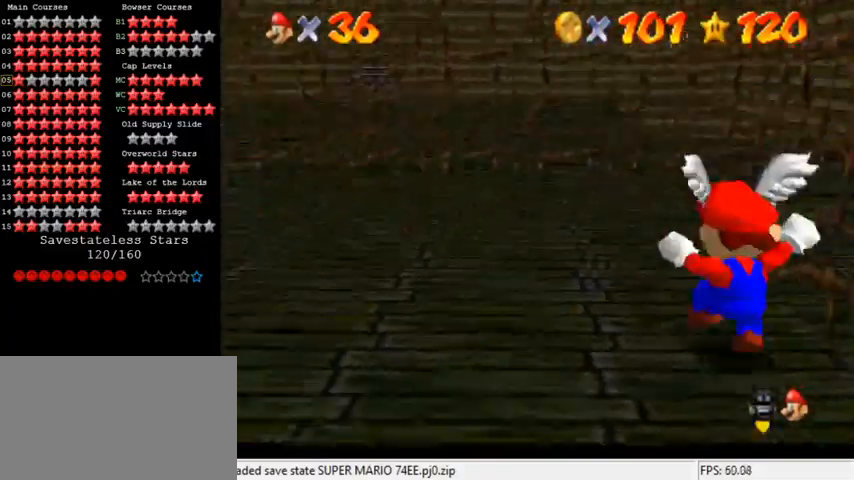
{"keys": ["left", "up"], "events": [[67, "s", "up"], [100, "d", "up"]]}
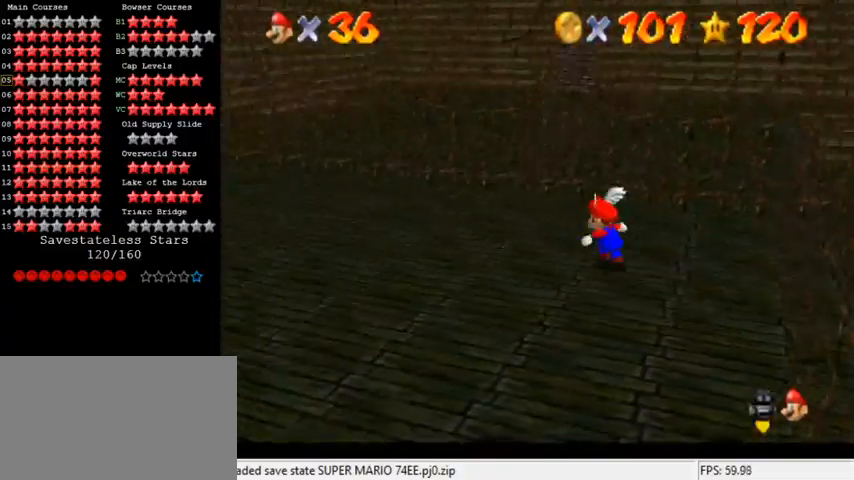
{"keys": ["left"], "events": [[100, "up", "up"]]}
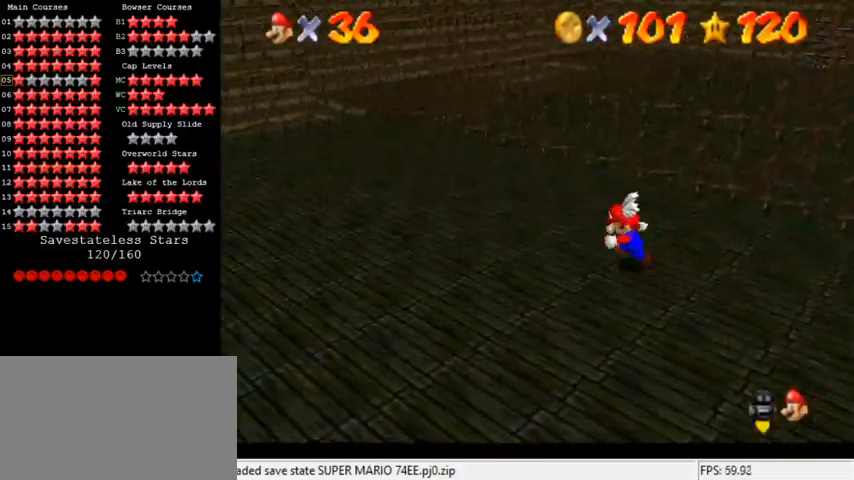
{"keys": ["left"], "events": [[133, "up", "down"], [233, "d", "down"], [400, "d", "up"], [400, "up", "up"]]}
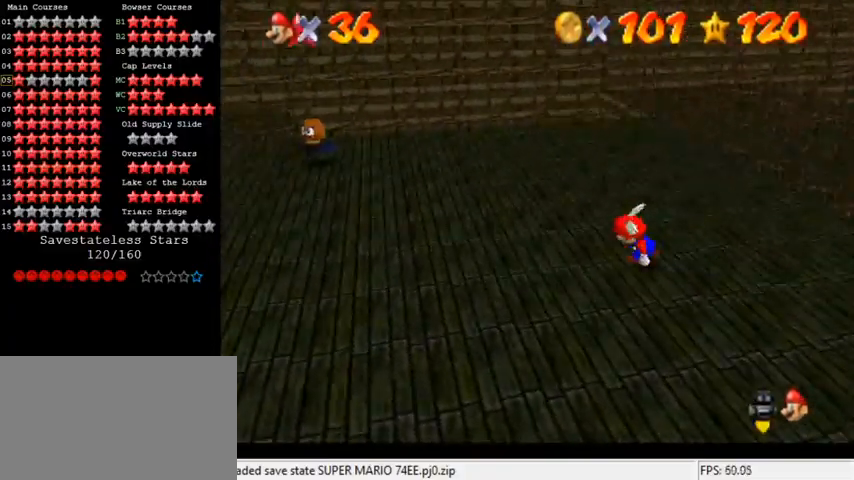
{"keys": ["left", "up"], "events": [[67, "up", "down"]]}
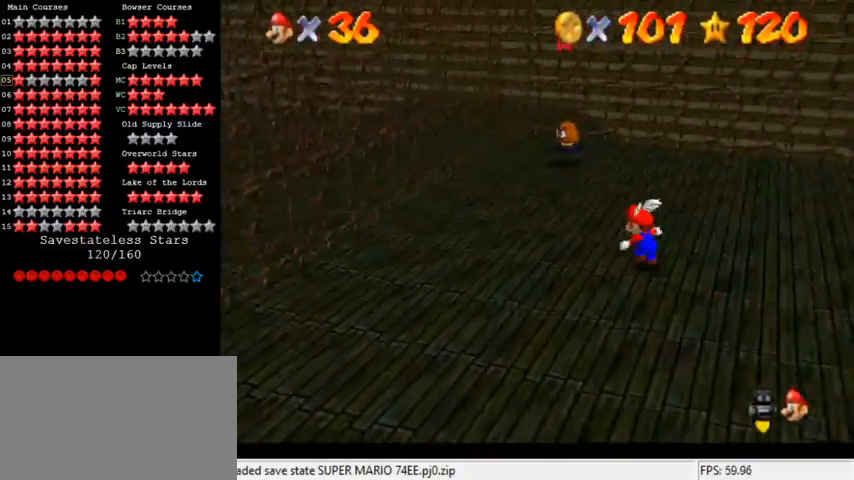
{"keys": ["shift", "up"], "events": [[100, "left", "up"], [167, "left", "down"], [300, "left", "up"], [467, "shift", "down"]]}
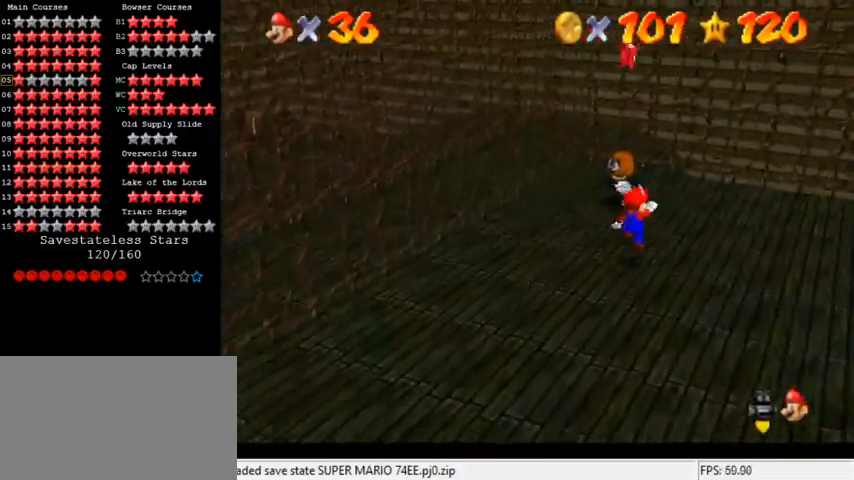
{"keys": [], "events": [[167, "left", "down"], [267, "ctrl", "down"], [400, "left", "up"], [400, "up", "up"], [467, "shift", "up"], [500, "ctrl", "up"]]}
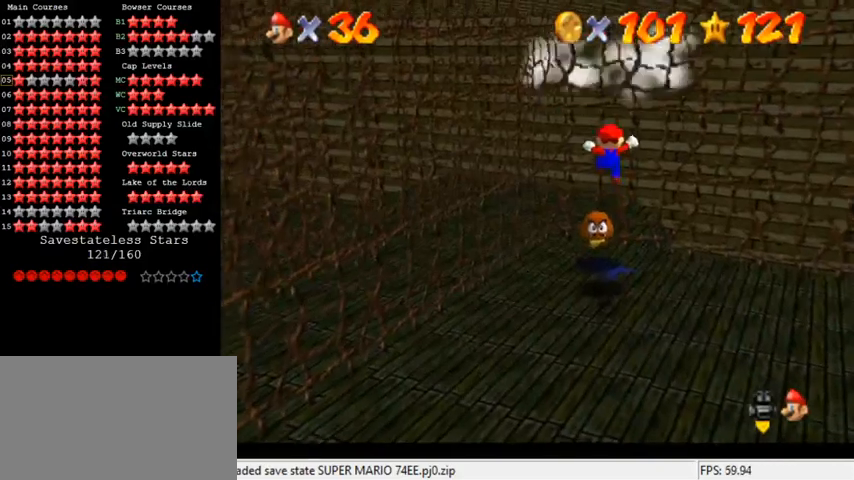
{"keys": [], "events": []}
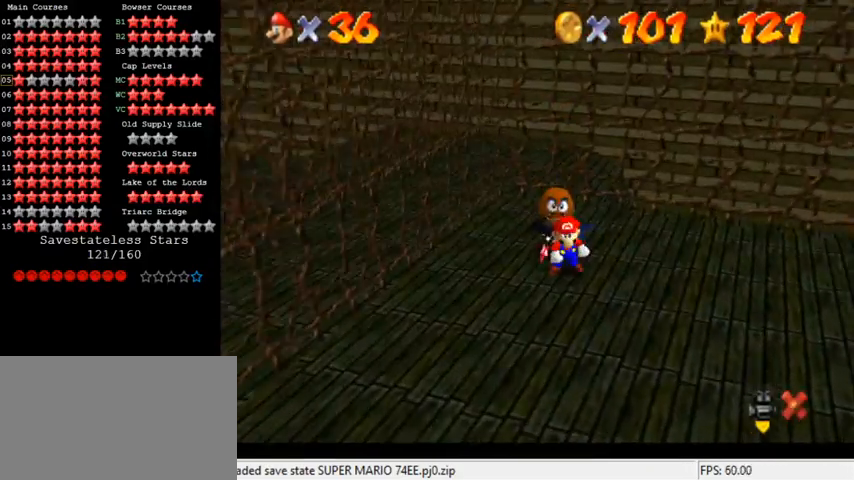
{"keys": [], "events": []}
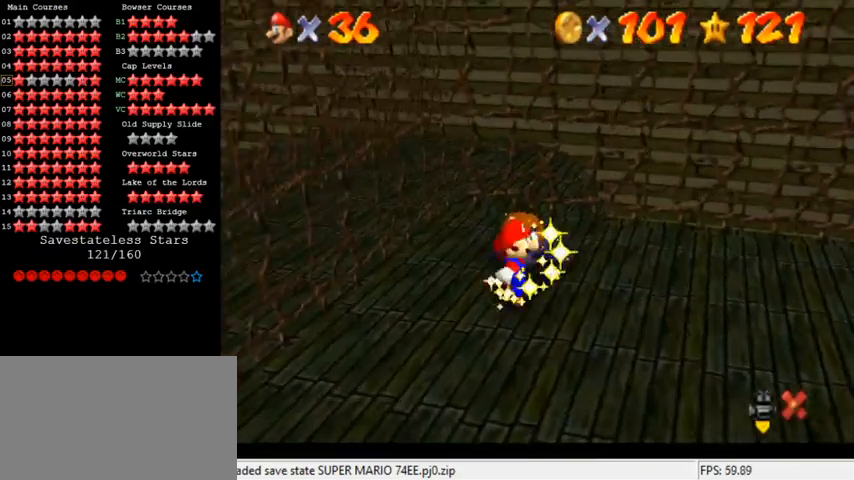
{"keys": [], "events": []}
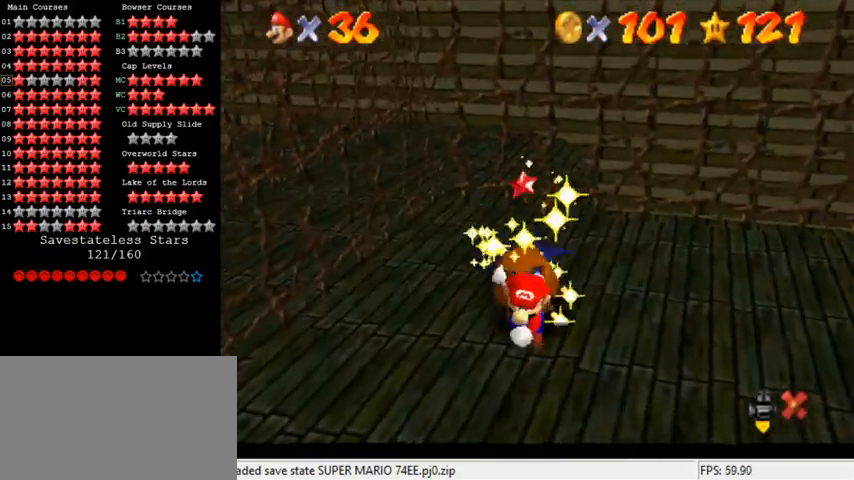
{"keys": [], "events": [[300, "a", "down"], [400, "a", "up"]]}
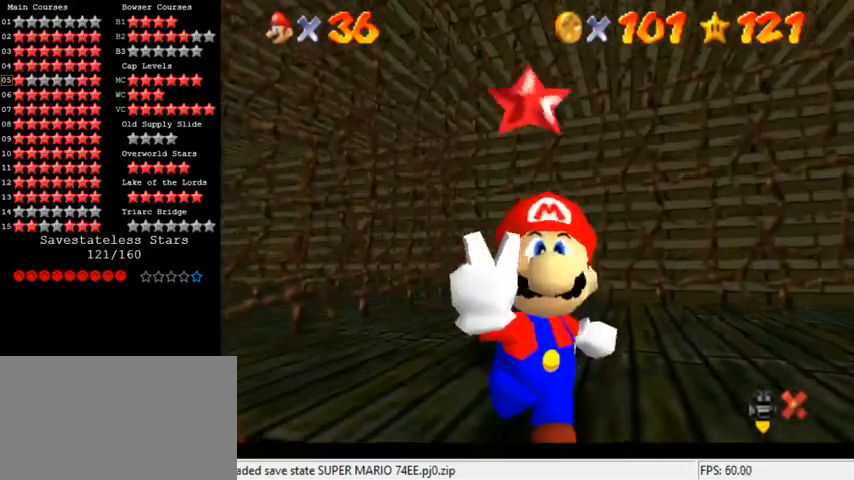
{"keys": [], "events": [[33, "return", "down"], [100, "return", "up"]]}
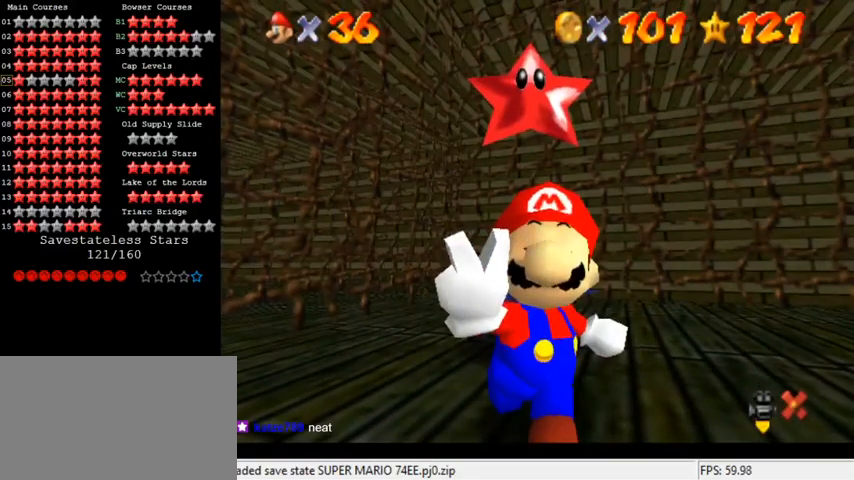
{"keys": [], "events": []}
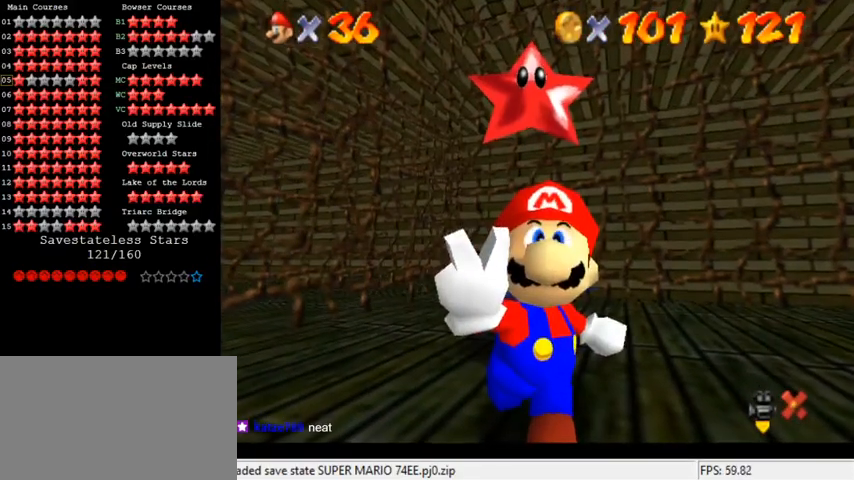
{"keys": [], "events": [[67, "a", "down"], [167, "a", "up"], [333, "d", "down"], [500, "d", "up"]]}
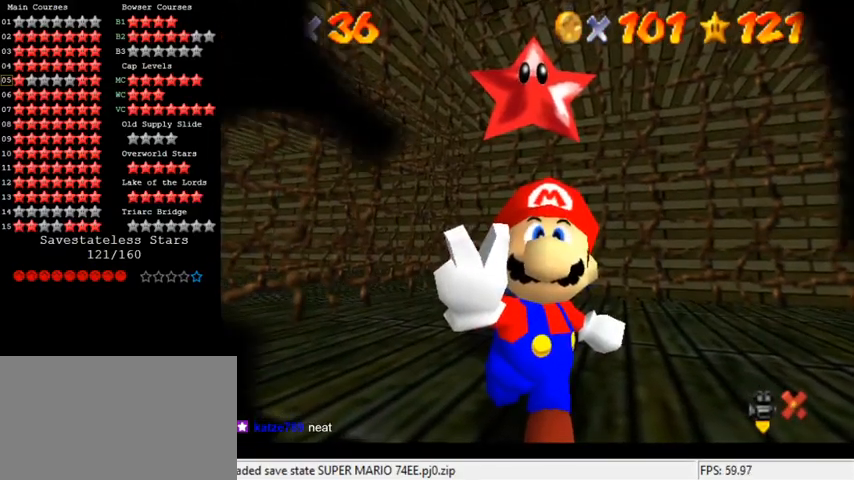
{"keys": [], "events": [[400, "a", "down"], [467, "a", "up"]]}
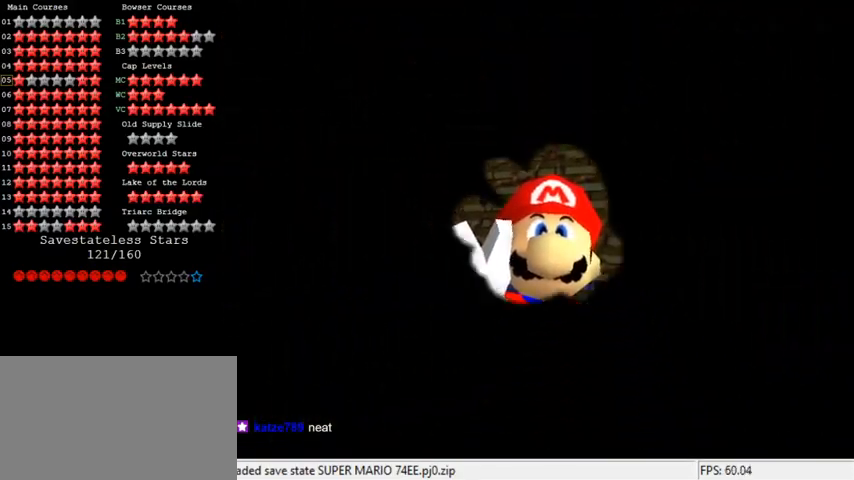
{"keys": [], "events": [[167, "a", "down"], [300, "a", "up"]]}
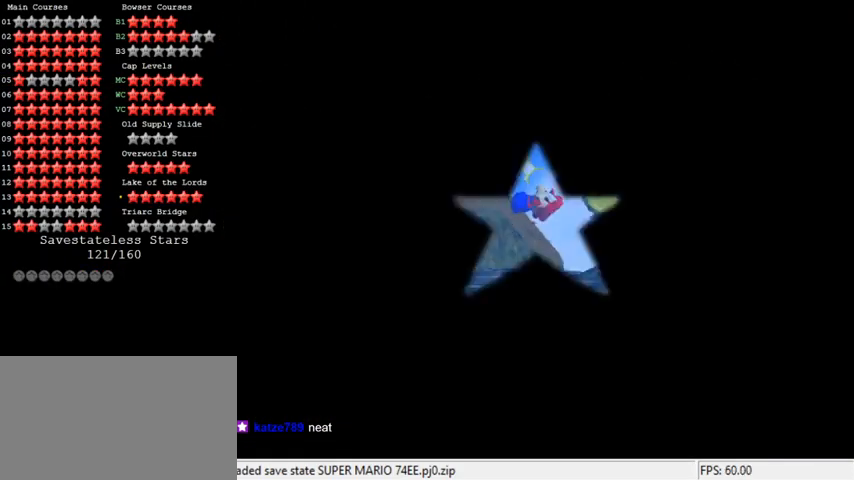
{"keys": [], "events": [[400, "return", "down"], [467, "return", "up"]]}